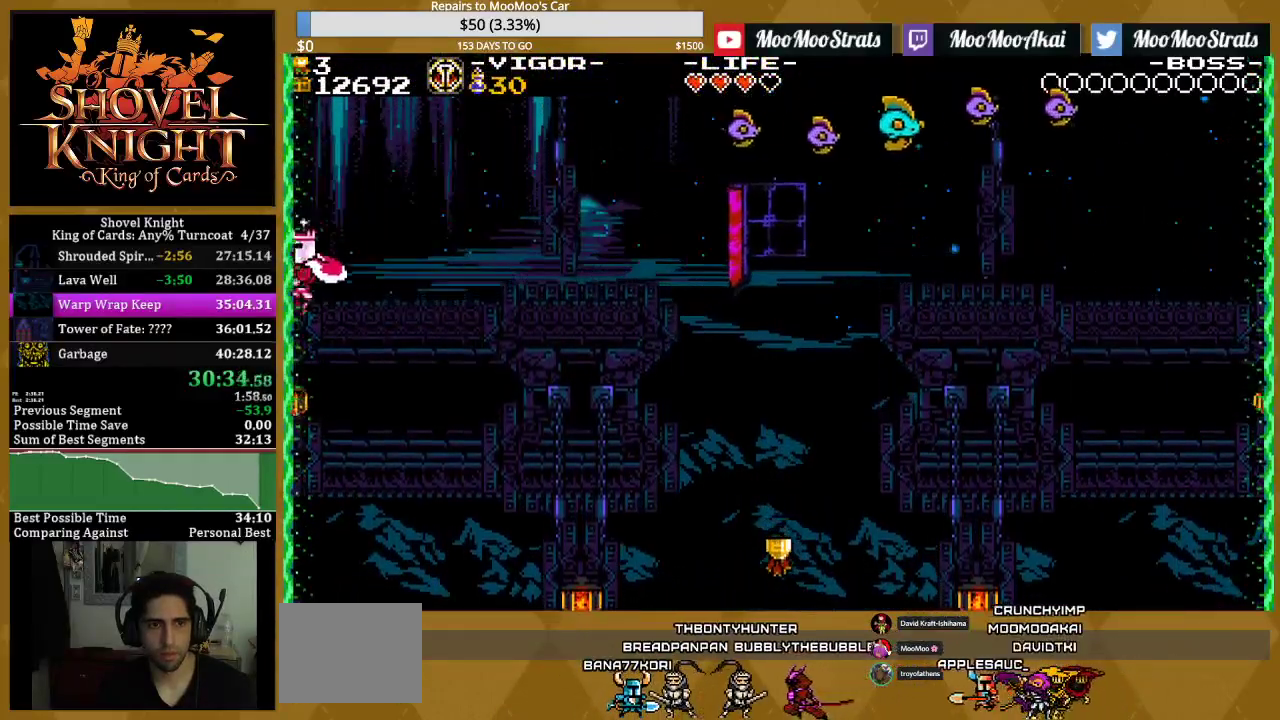
Gameplay with a controller (PlayStation layout); each line is a JSON object with the inputs held at the frame after it. "events" lists button and stick changes between this image and that frame as [ms after this image, input, new state], when the widget could be followed in between. Not read: L3 R3 left_stick right_stick.
{"buttons": ["SQUARE", "DPAD_LEFT"], "events": [[267, "DPAD_LEFT", "up"], [450, "DPAD_LEFT", "down"]]}
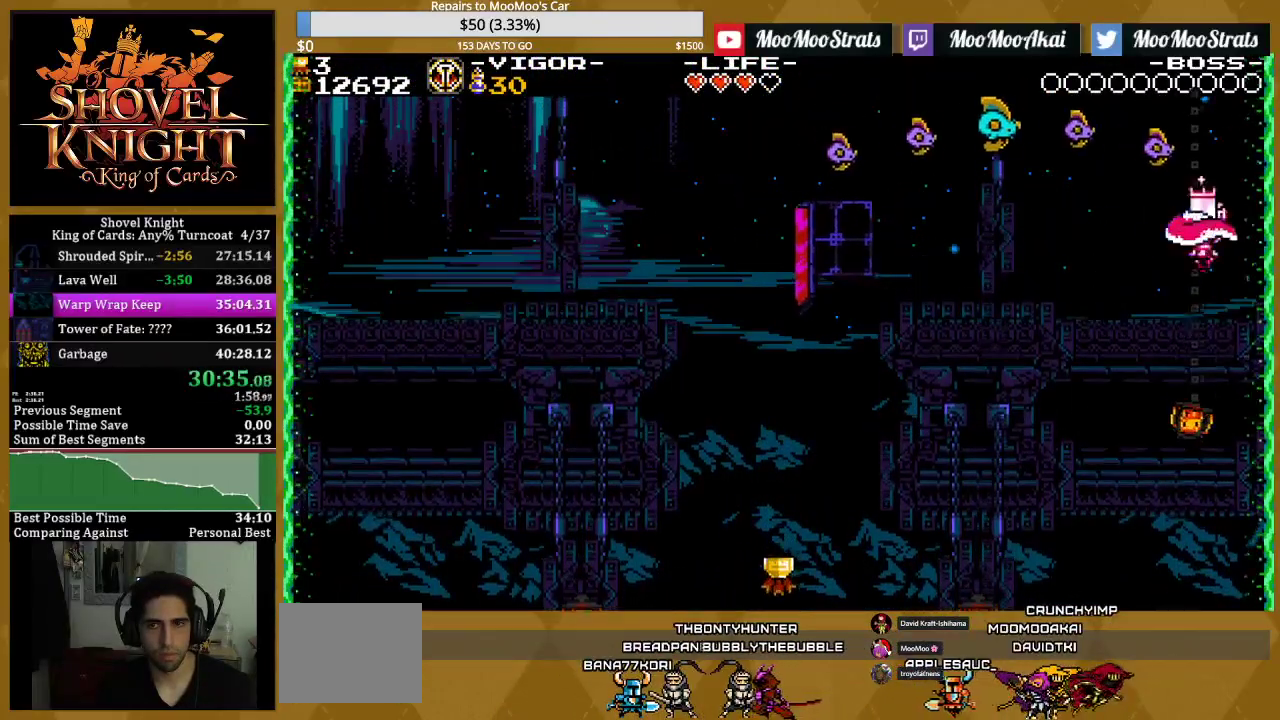
{"buttons": ["SQUARE", "DPAD_LEFT"], "events": [[67, "DPAD_LEFT", "up"], [217, "DPAD_LEFT", "down"]]}
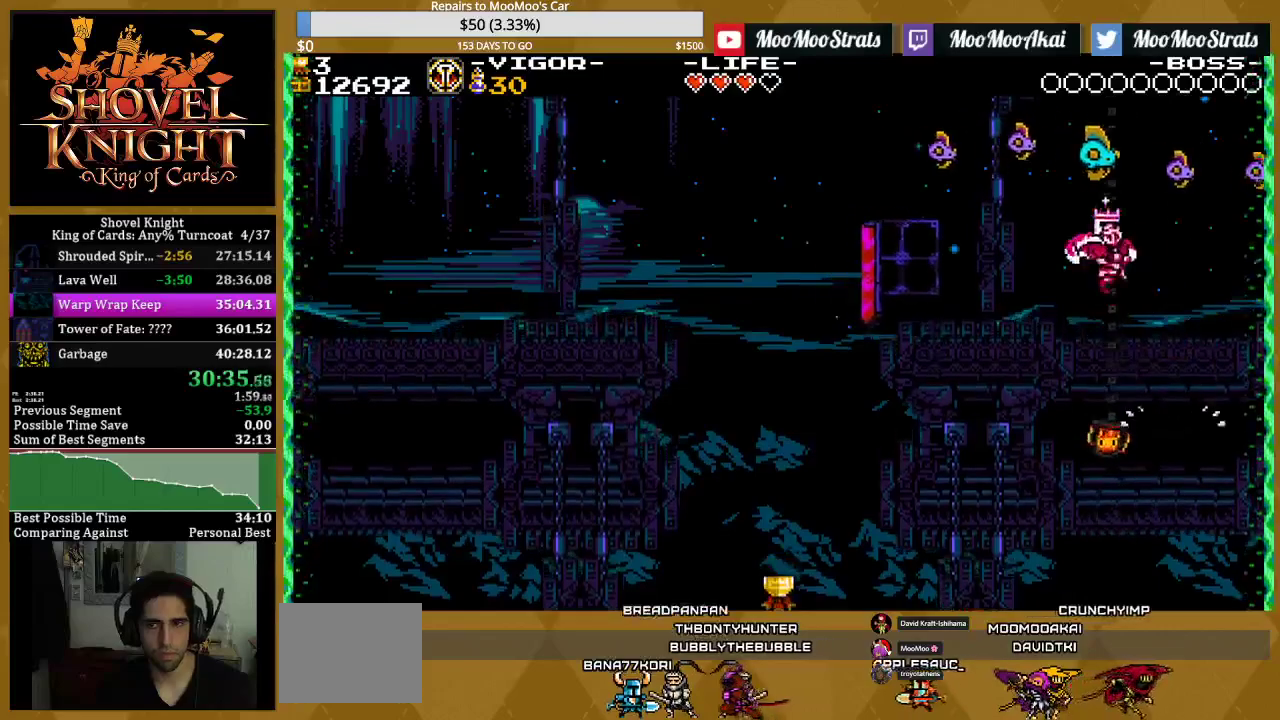
{"buttons": ["SQUARE", "DPAD_LEFT"], "events": [[250, "SQUARE", "up"], [300, "SQUARE", "down"]]}
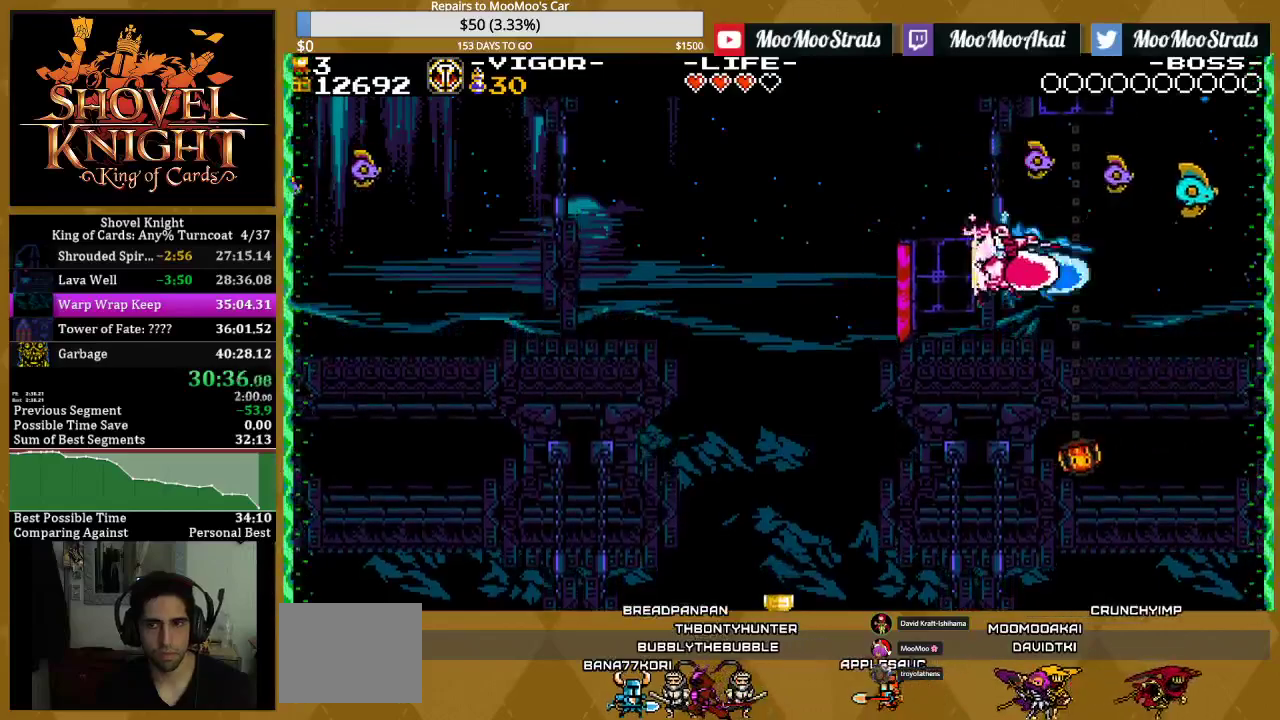
{"buttons": ["SQUARE"], "events": [[250, "DPAD_LEFT", "up"]]}
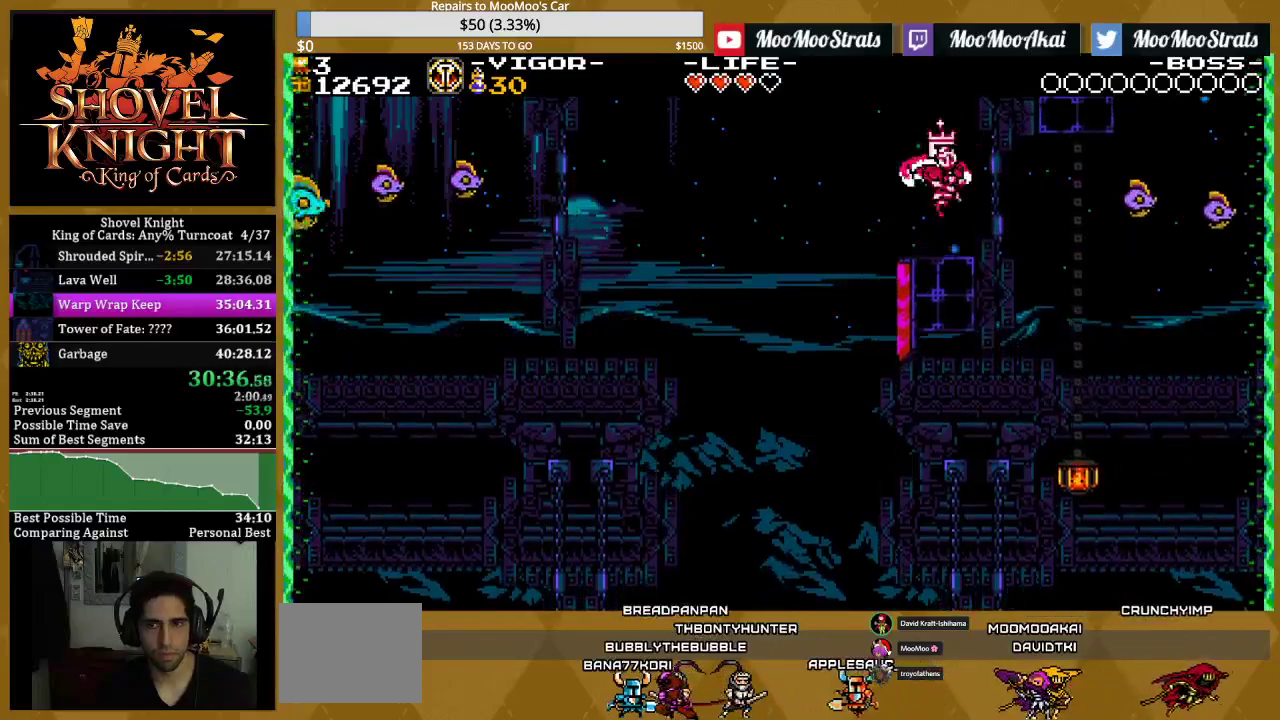
{"buttons": ["DPAD_RIGHT"], "events": [[183, "CROSS", "down"], [250, "DPAD_RIGHT", "down"], [500, "CROSS", "up"], [500, "SQUARE", "up"]]}
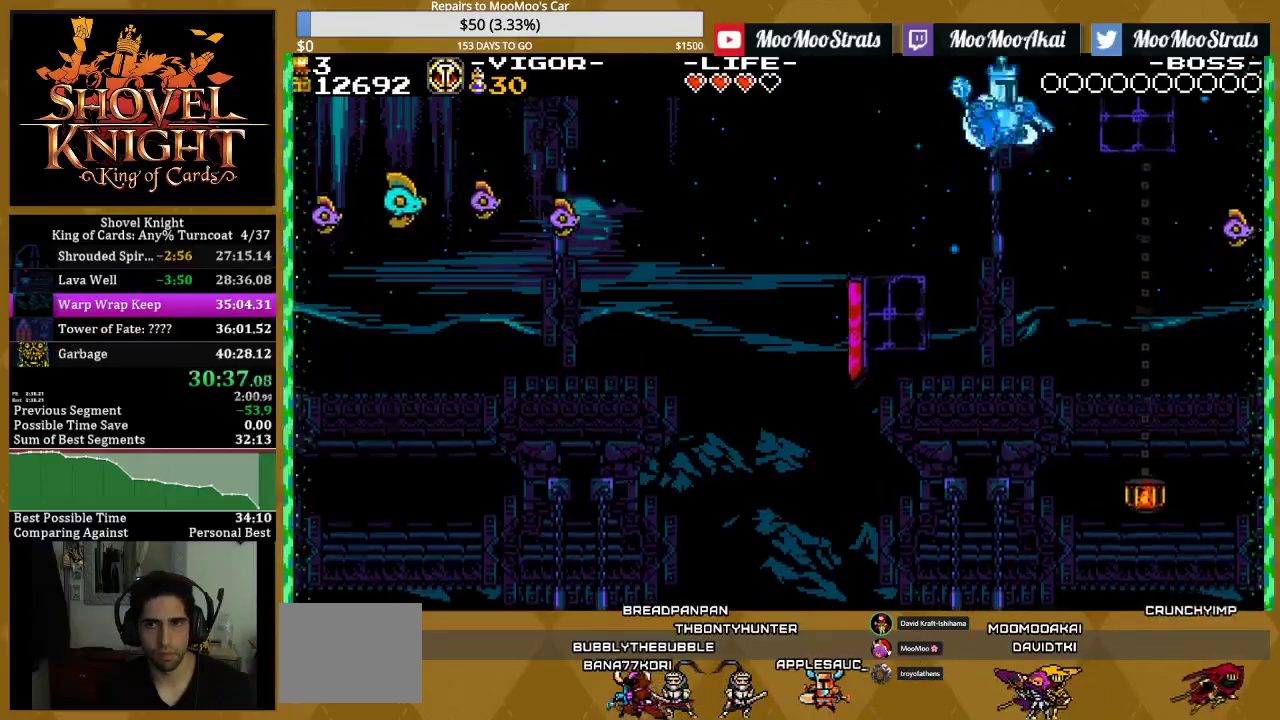
{"buttons": ["SQUARE", "DPAD_RIGHT"], "events": [[50, "SQUARE", "down"]]}
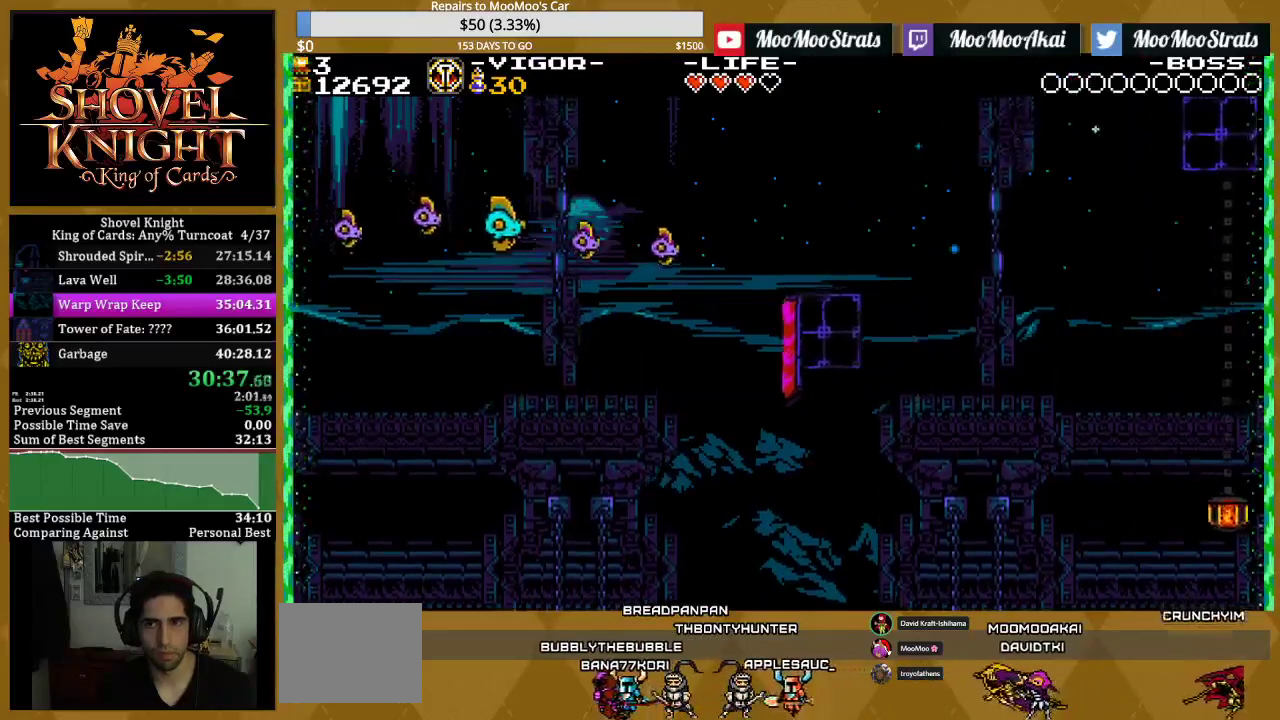
{"buttons": ["SQUARE"], "events": [[367, "DPAD_RIGHT", "up"]]}
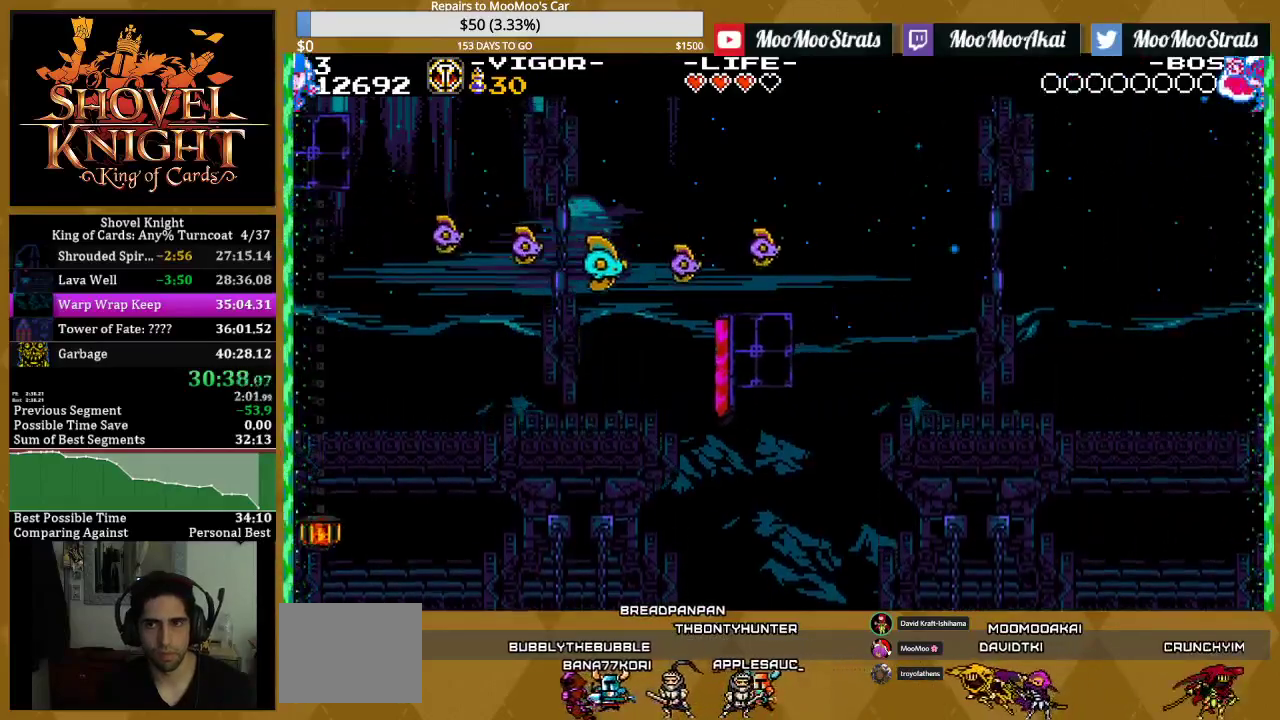
{"buttons": ["SQUARE"], "events": []}
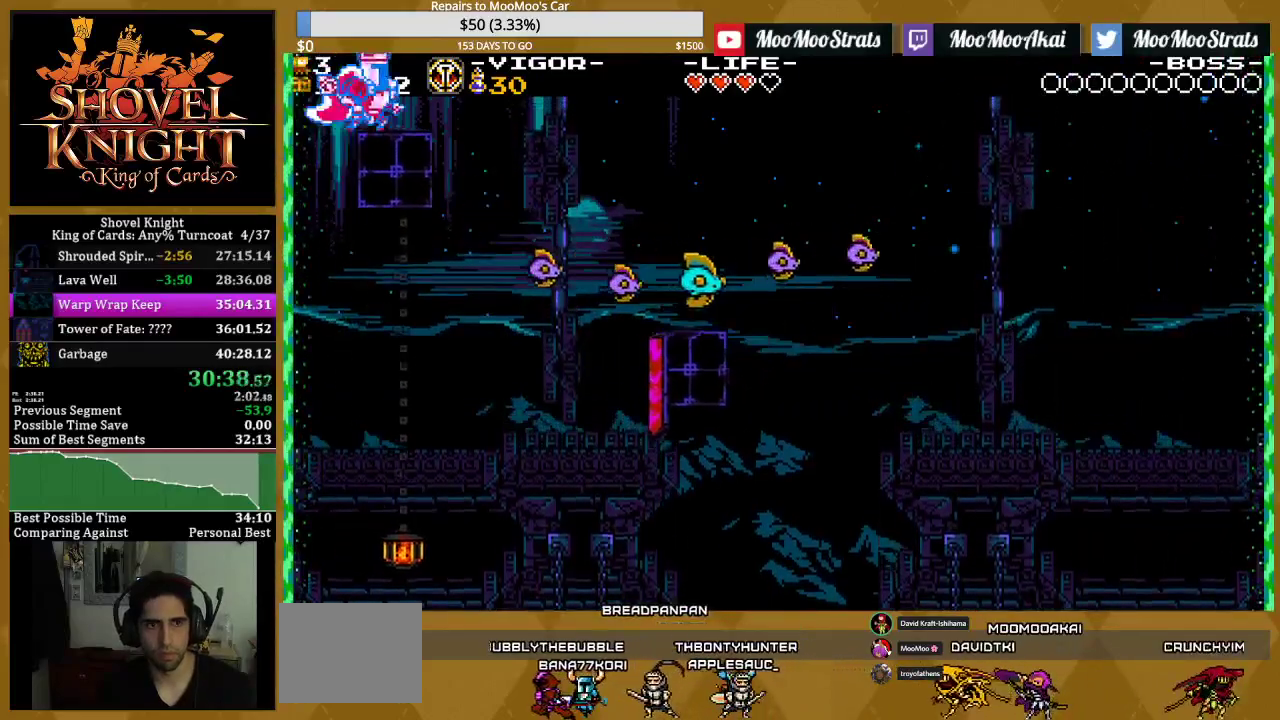
{"buttons": ["SQUARE", "DPAD_UP"], "events": [[50, "DPAD_RIGHT", "down"], [200, "DPAD_RIGHT", "up"], [500, "DPAD_UP", "down"]]}
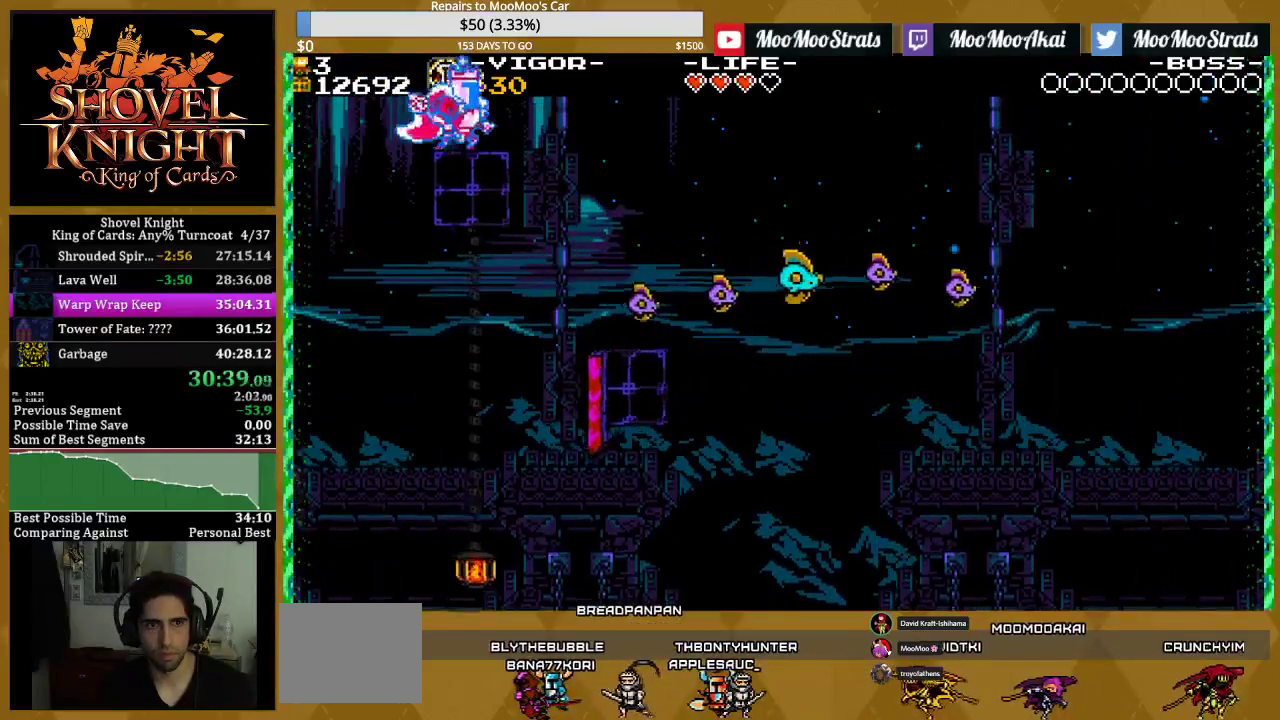
{"buttons": ["SQUARE"], "events": [[133, "DPAD_UP", "up"], [217, "DPAD_UP", "down"], [300, "DPAD_UP", "up"], [400, "DPAD_UP", "down"], [500, "DPAD_UP", "up"]]}
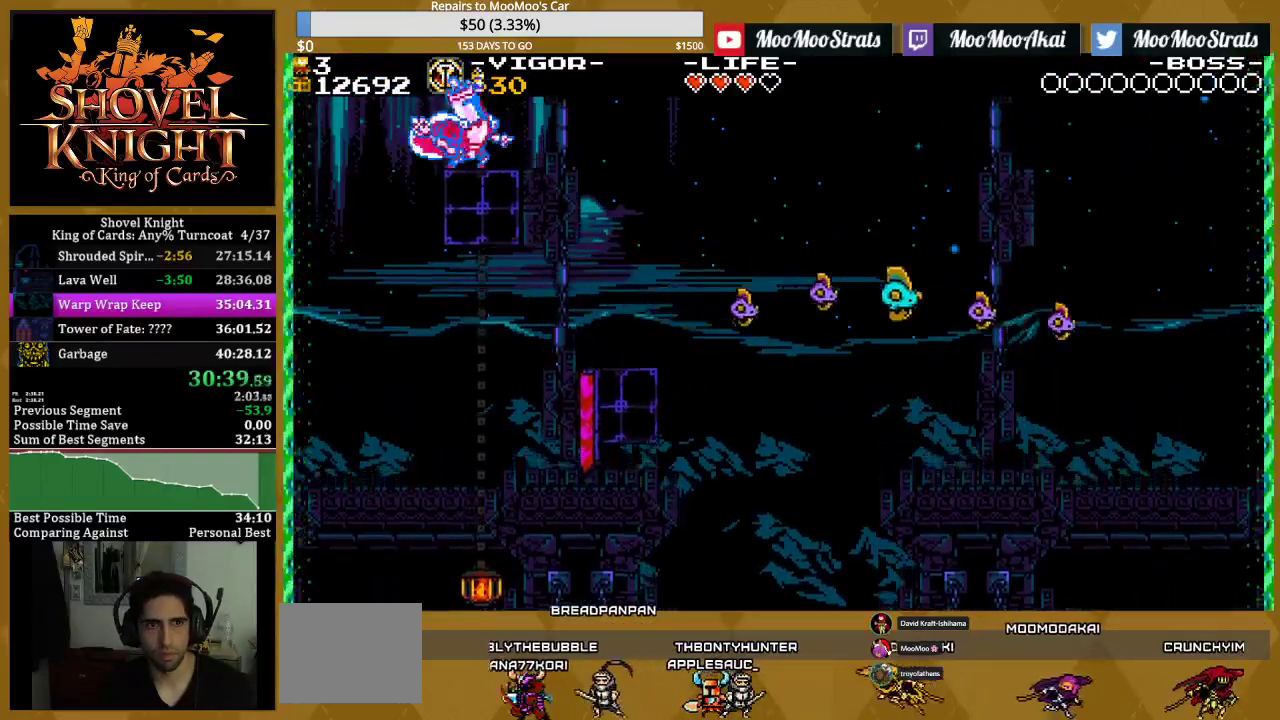
{"buttons": ["SQUARE", "DPAD_UP"], "events": [[67, "DPAD_UP", "down"], [167, "DPAD_UP", "up"], [250, "DPAD_UP", "down"], [333, "DPAD_UP", "up"], [400, "DPAD_UP", "down"]]}
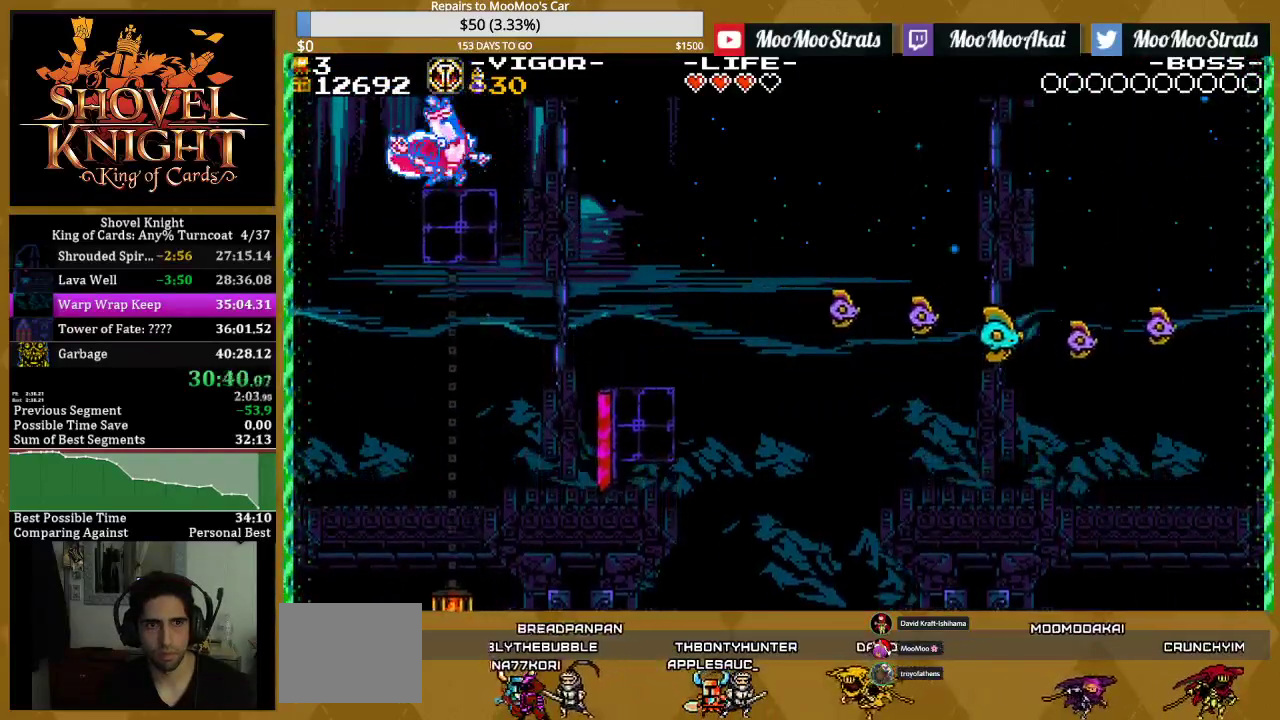
{"buttons": ["SQUARE"], "events": [[183, "DPAD_UP", "up"], [267, "DPAD_UP", "down"], [350, "DPAD_UP", "up"], [417, "DPAD_UP", "down"], [500, "DPAD_UP", "up"]]}
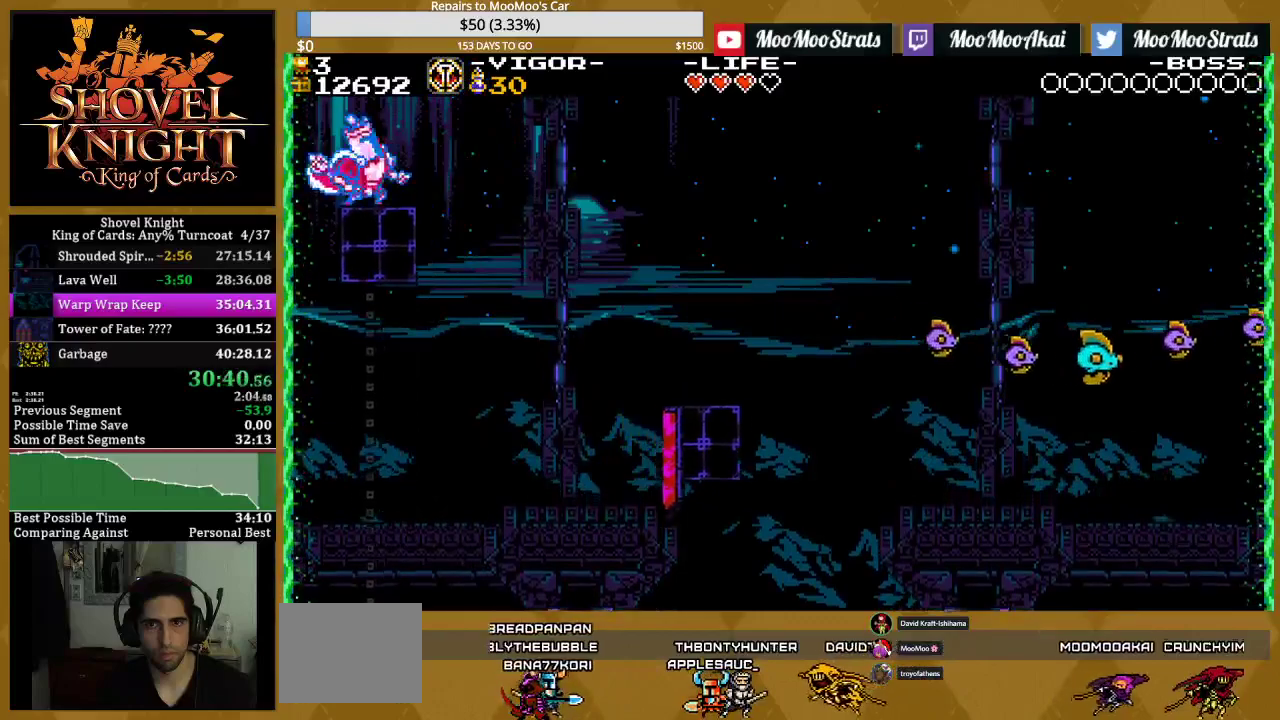
{"buttons": ["SQUARE", "DPAD_UP"], "events": [[100, "DPAD_UP", "down"], [167, "DPAD_UP", "up"], [267, "DPAD_UP", "down"], [350, "DPAD_UP", "up"], [433, "DPAD_UP", "down"]]}
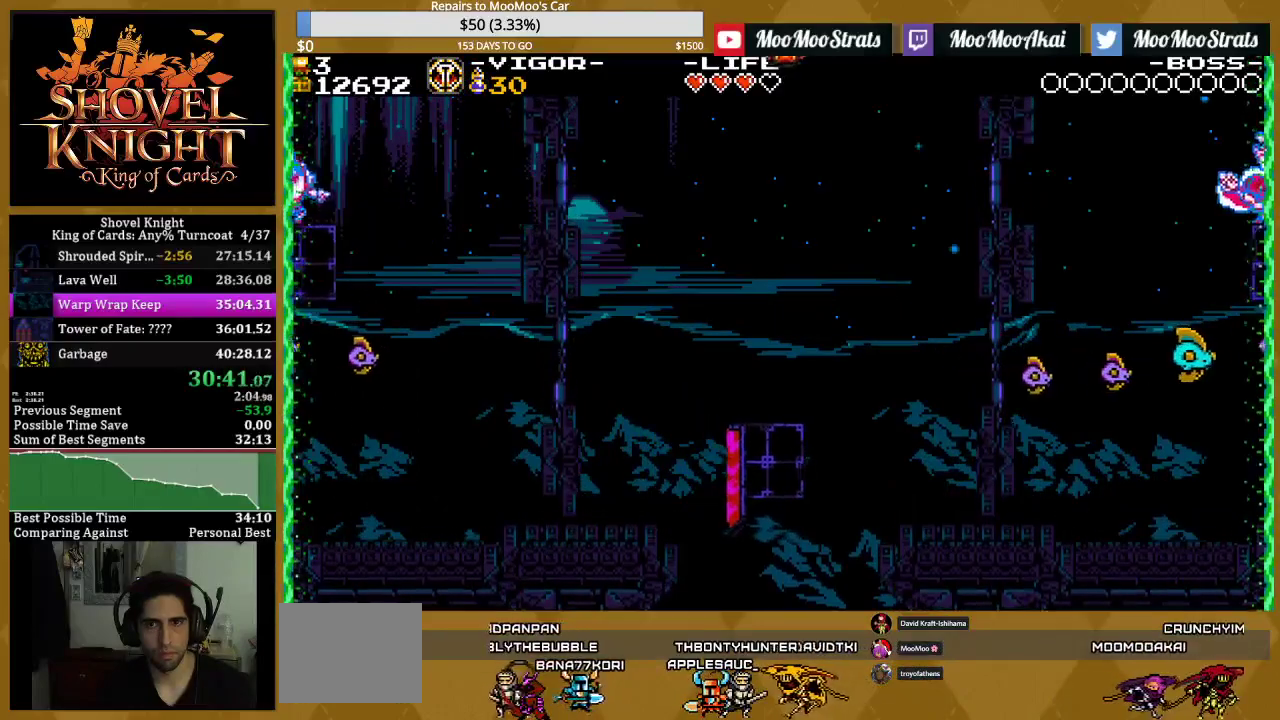
{"buttons": ["SQUARE", "DPAD_UP"], "events": [[17, "DPAD_UP", "up"], [117, "DPAD_UP", "down"], [200, "DPAD_UP", "up"], [283, "DPAD_UP", "down"], [383, "DPAD_UP", "up"], [450, "DPAD_UP", "down"]]}
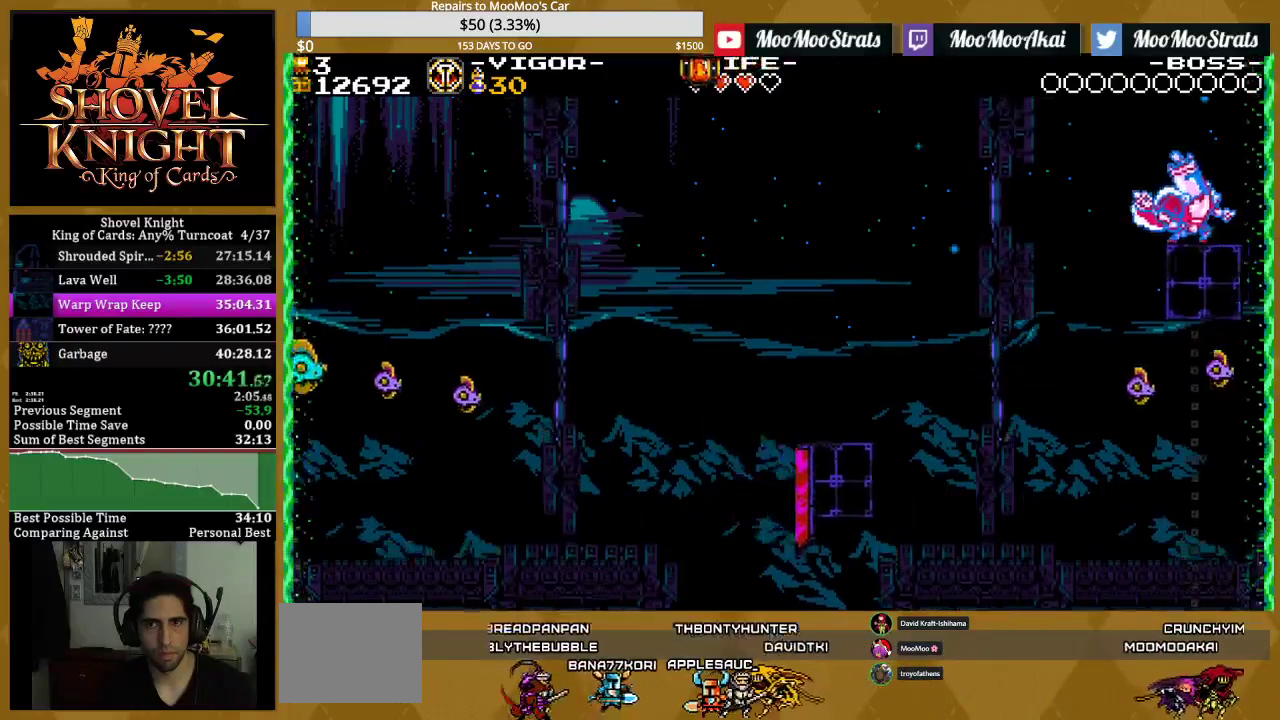
{"buttons": ["SQUARE", "DPAD_UP"], "events": [[33, "DPAD_UP", "up"], [133, "DPAD_UP", "down"], [217, "DPAD_UP", "up"], [300, "DPAD_UP", "down"], [400, "DPAD_UP", "up"], [467, "DPAD_UP", "down"]]}
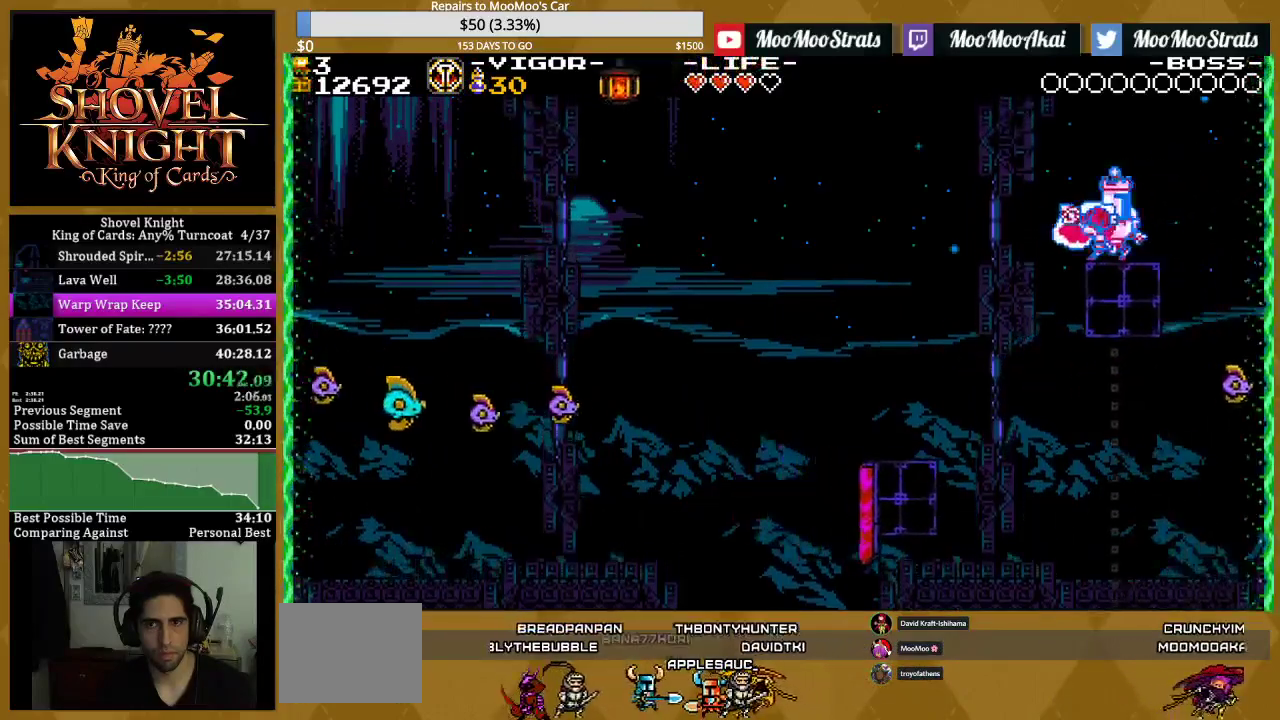
{"buttons": ["SQUARE", "DPAD_UP"], "events": [[67, "DPAD_UP", "up"], [167, "DPAD_UP", "down"], [250, "DPAD_UP", "up"], [333, "DPAD_UP", "down"], [417, "DPAD_UP", "up"], [500, "DPAD_UP", "down"]]}
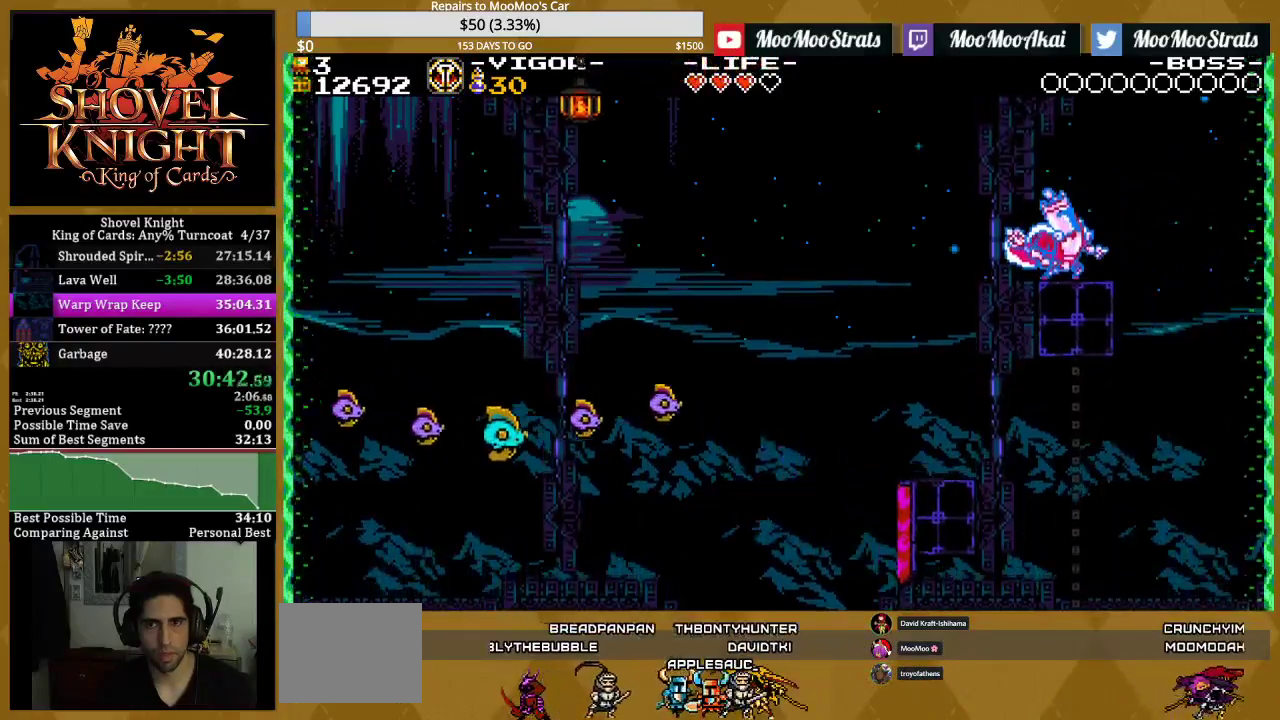
{"buttons": ["SQUARE"], "events": [[100, "DPAD_UP", "up"]]}
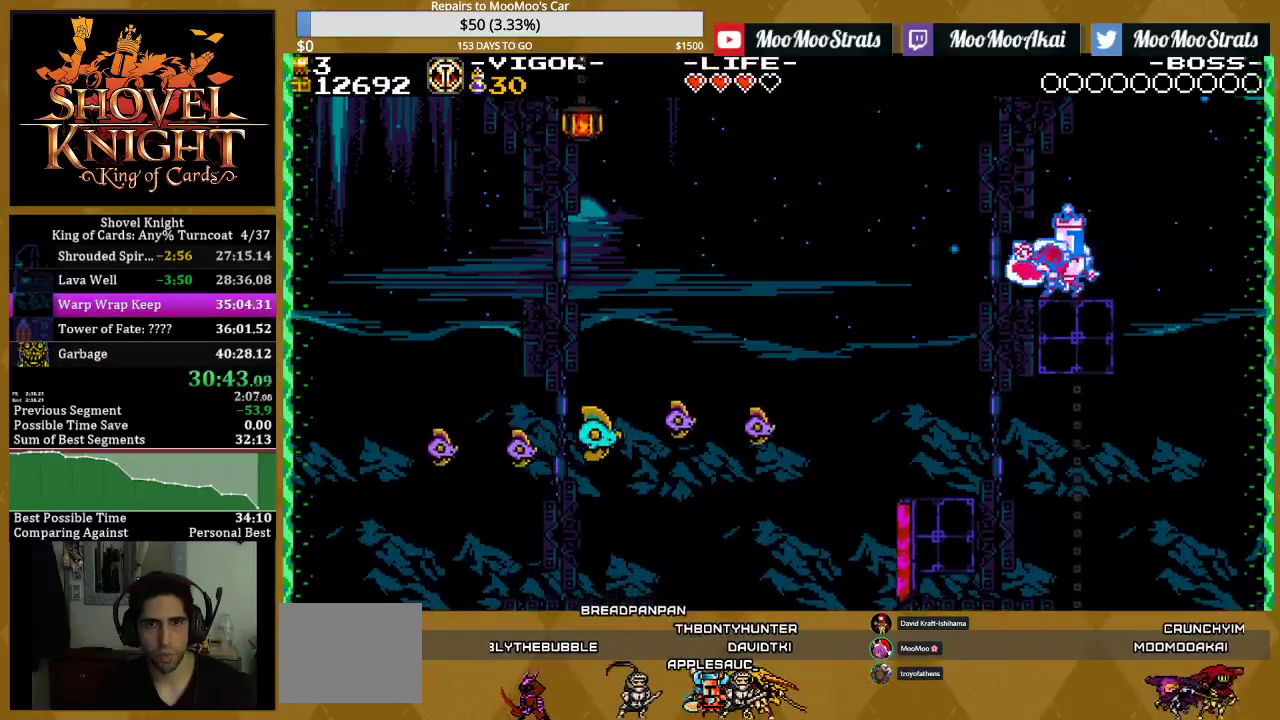
{"buttons": ["CROSS", "SQUARE", "DPAD_LEFT"], "events": [[200, "CROSS", "down"], [200, "DPAD_LEFT", "down"]]}
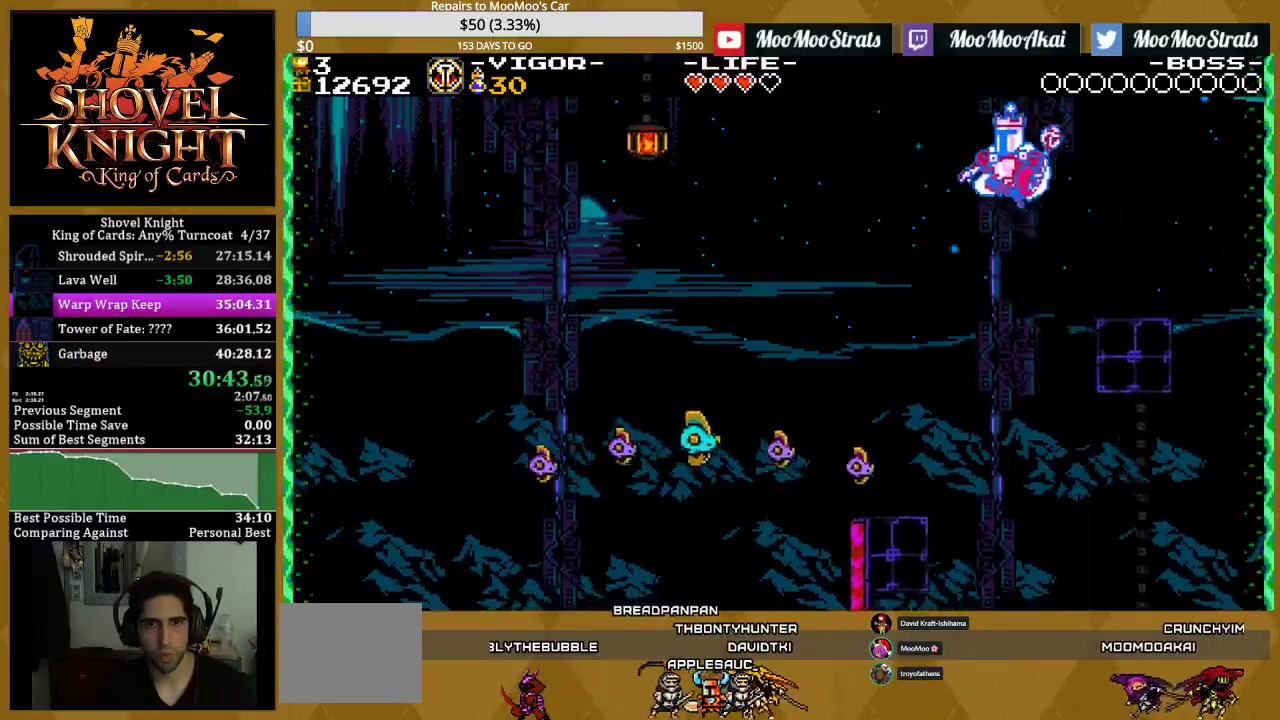
{"buttons": ["SQUARE"], "events": [[67, "CROSS", "up"], [433, "DPAD_LEFT", "up"]]}
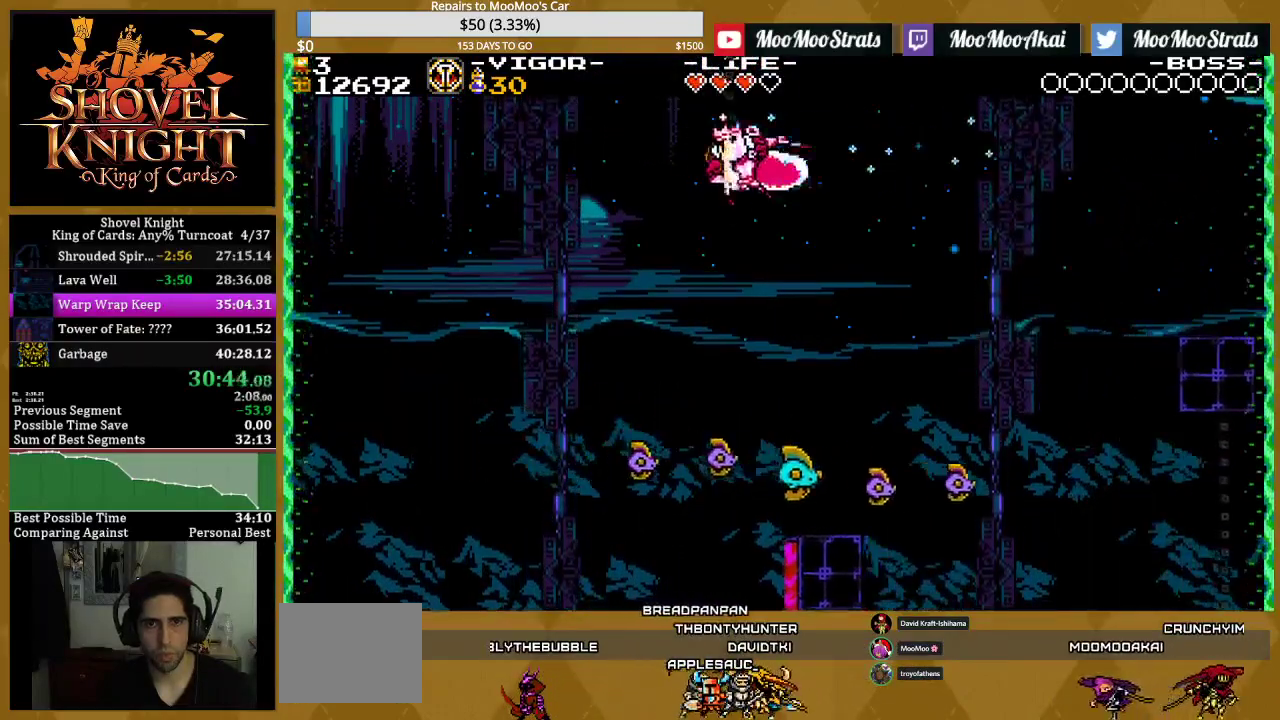
{"buttons": ["SQUARE"], "events": [[167, "DPAD_RIGHT", "down"], [483, "DPAD_RIGHT", "up"]]}
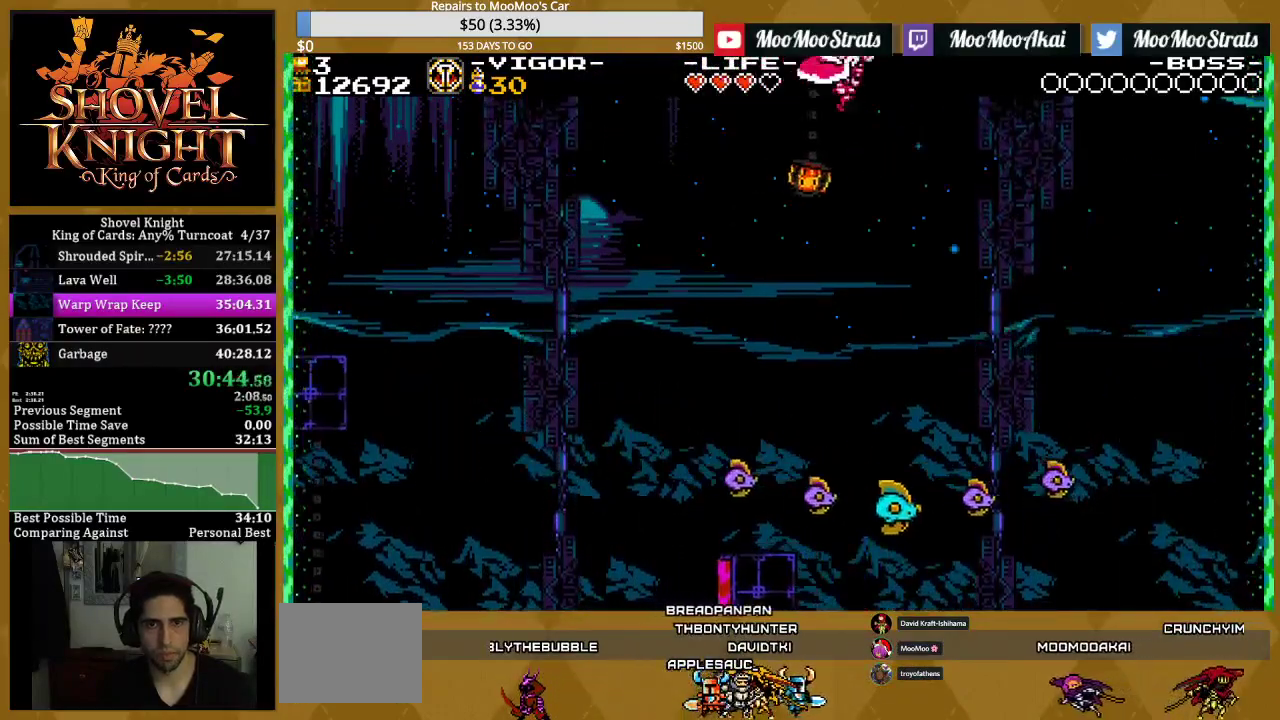
{"buttons": ["SQUARE", "DPAD_RIGHT"], "events": [[133, "DPAD_RIGHT", "down"], [250, "SQUARE", "up"], [317, "SQUARE", "down"]]}
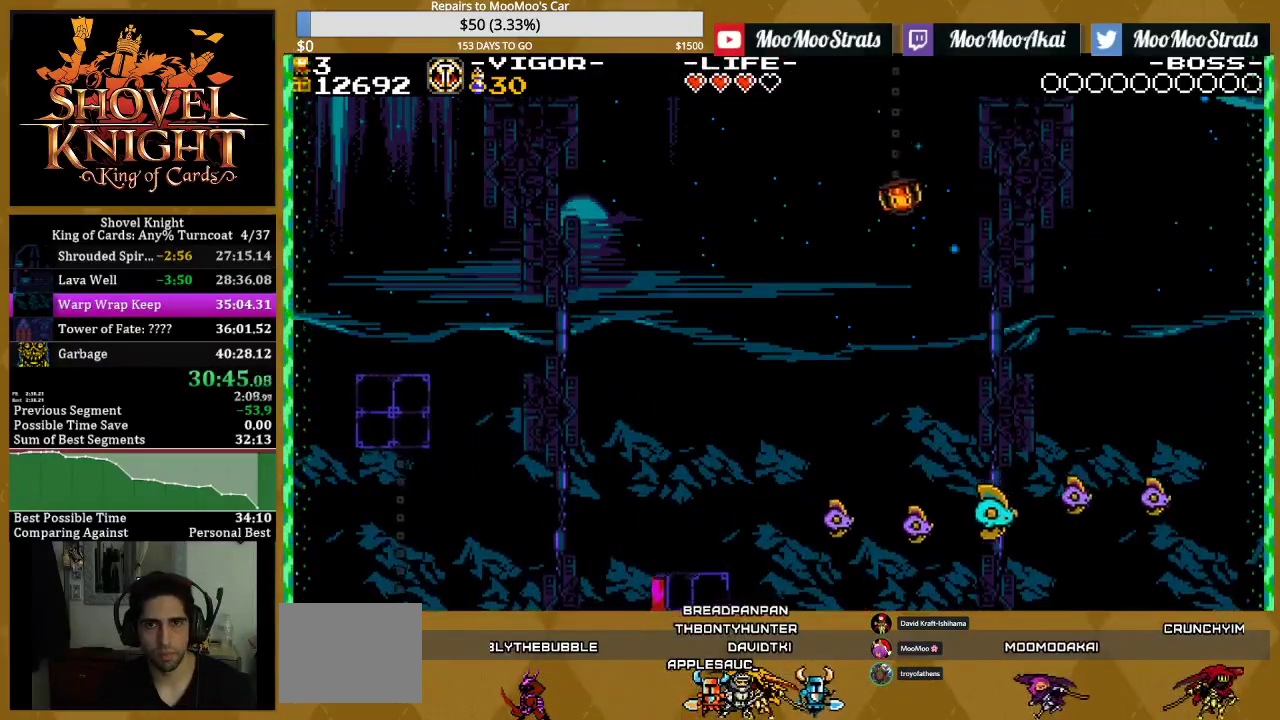
{"buttons": ["SQUARE", "DPAD_RIGHT"], "events": []}